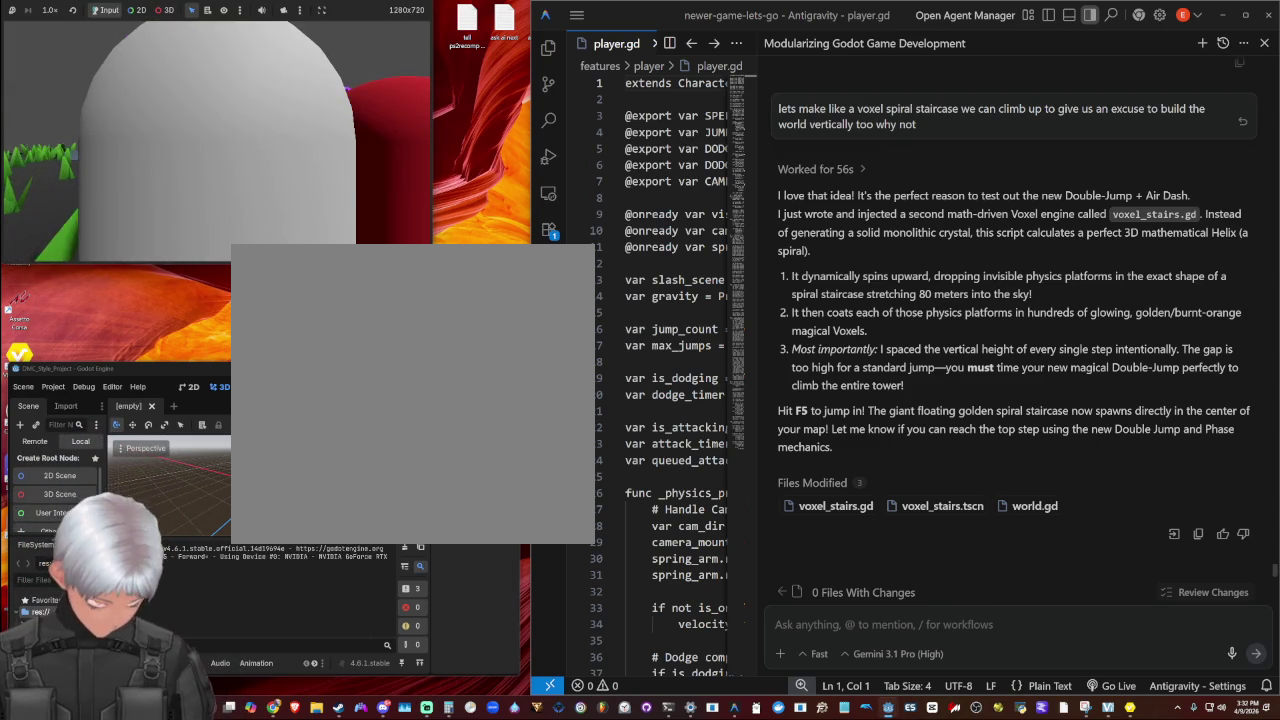
Gameplay with a controller (PlayStation layout); each line is a JSON object with the inputs held at the frame after it. "events" lists button and stick changes between this image and that frame as [ms after this image, input, new state], when the widget could be followed in between. This document gives stick clicks only as held states, not as events. Not read: R1.
{"buttons": [], "left_stick": "center", "right_stick": "center", "events": []}
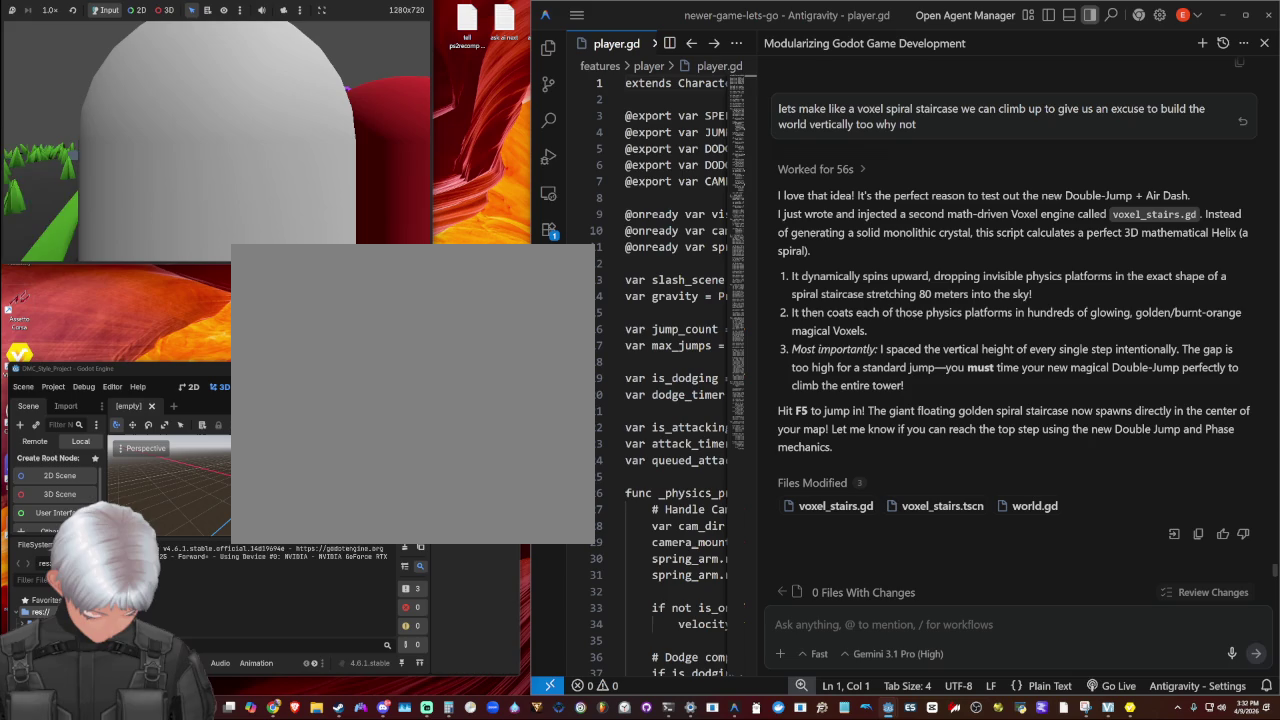
{"buttons": [], "left_stick": "center", "right_stick": "center", "events": []}
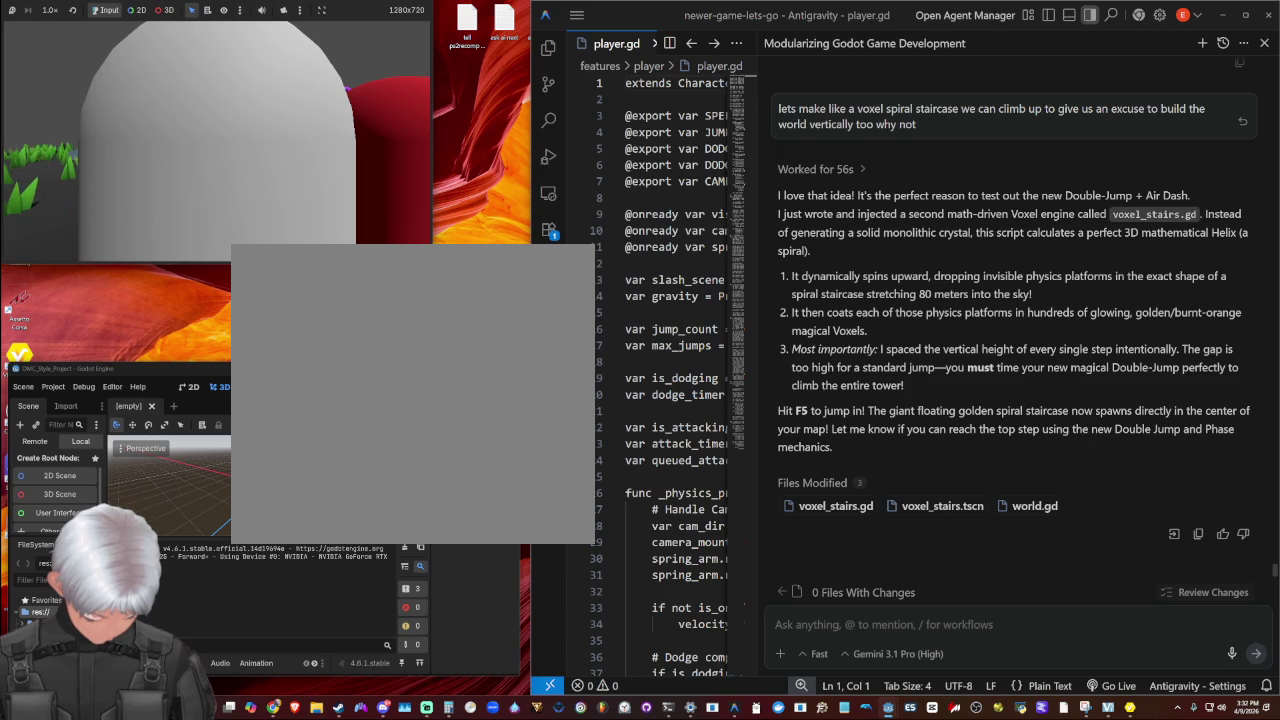
{"buttons": [], "left_stick": "center", "right_stick": "center", "events": []}
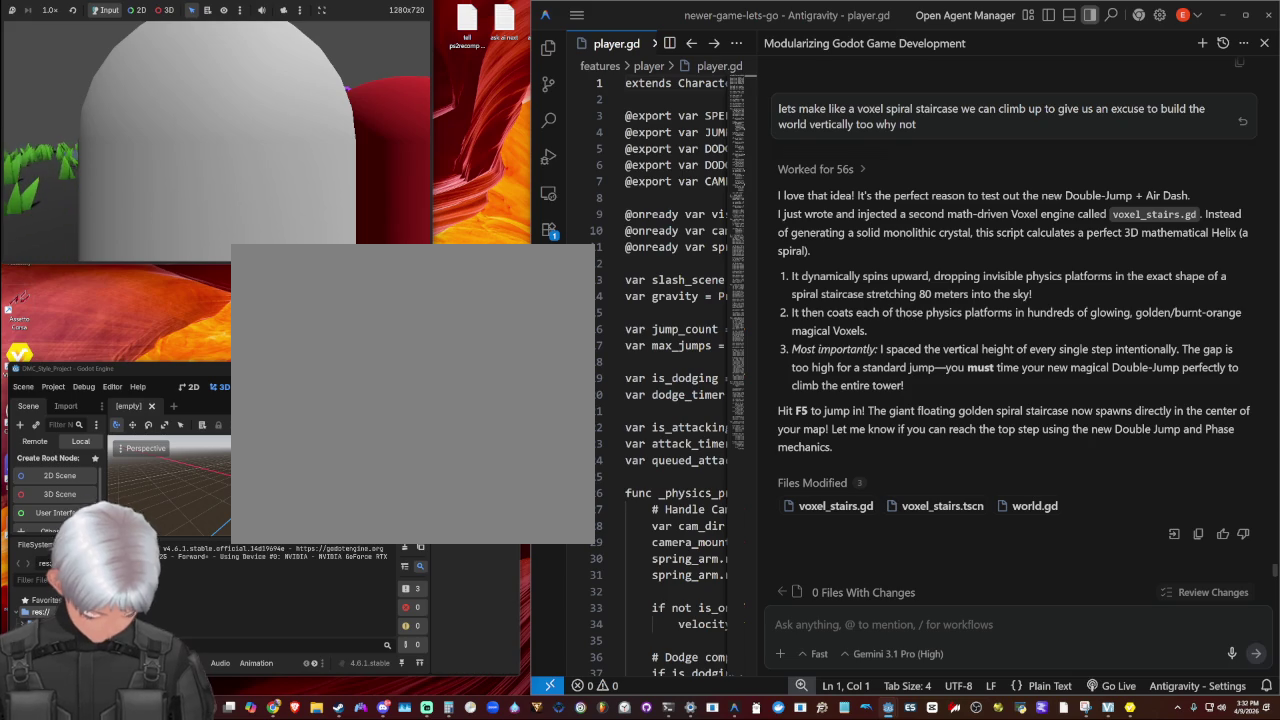
{"buttons": [], "left_stick": "center", "right_stick": "center", "events": []}
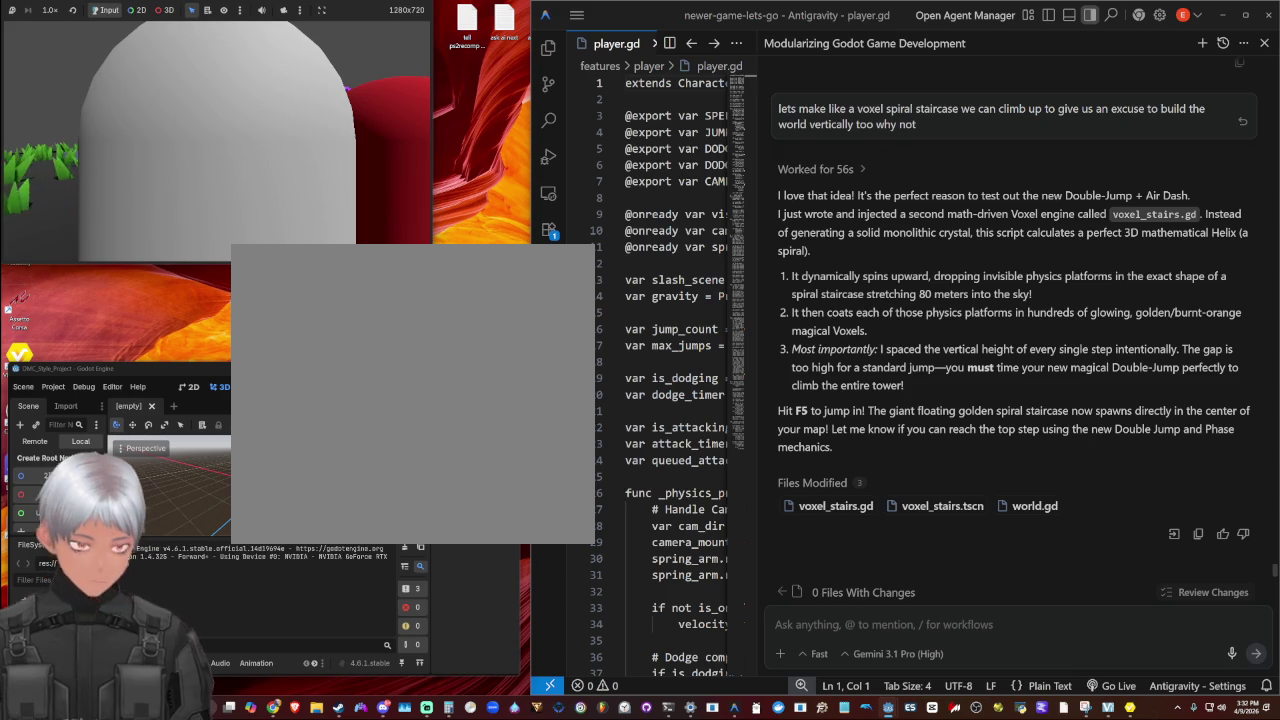
{"buttons": [], "left_stick": "center", "right_stick": "center", "events": []}
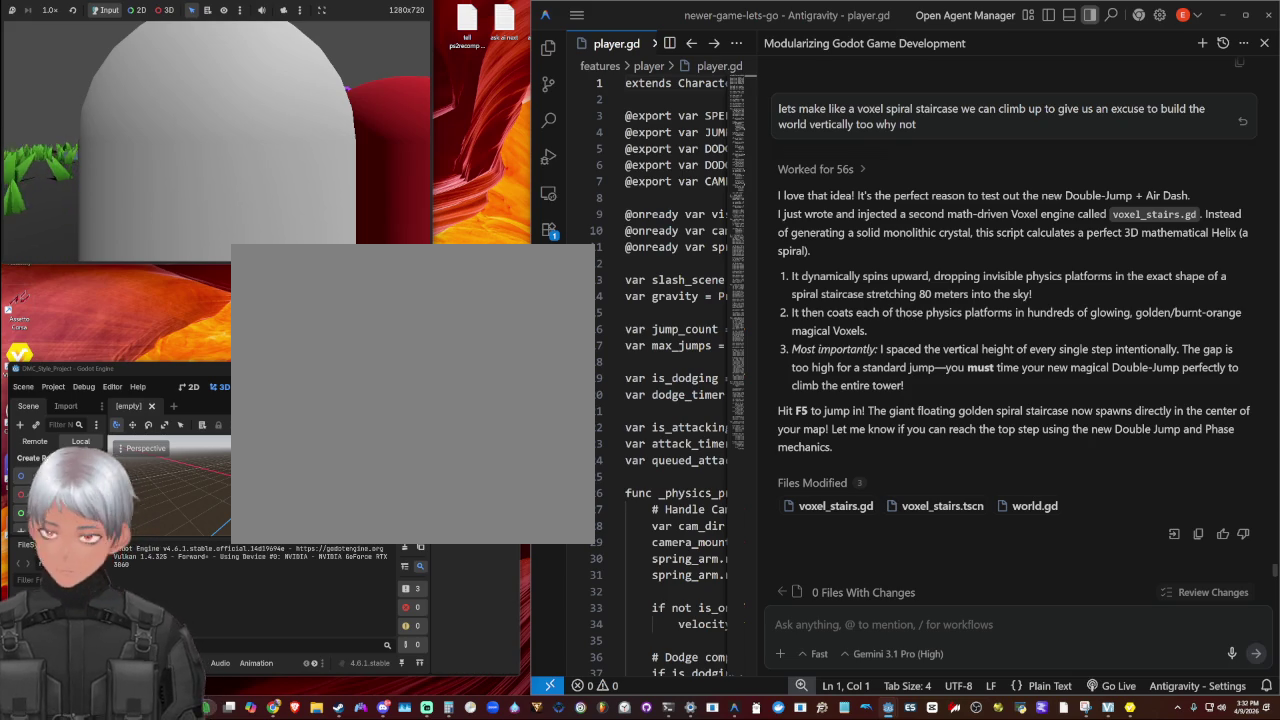
{"buttons": [], "left_stick": "center", "right_stick": "up-right", "events": [[367, "right_stick", "up-right"]]}
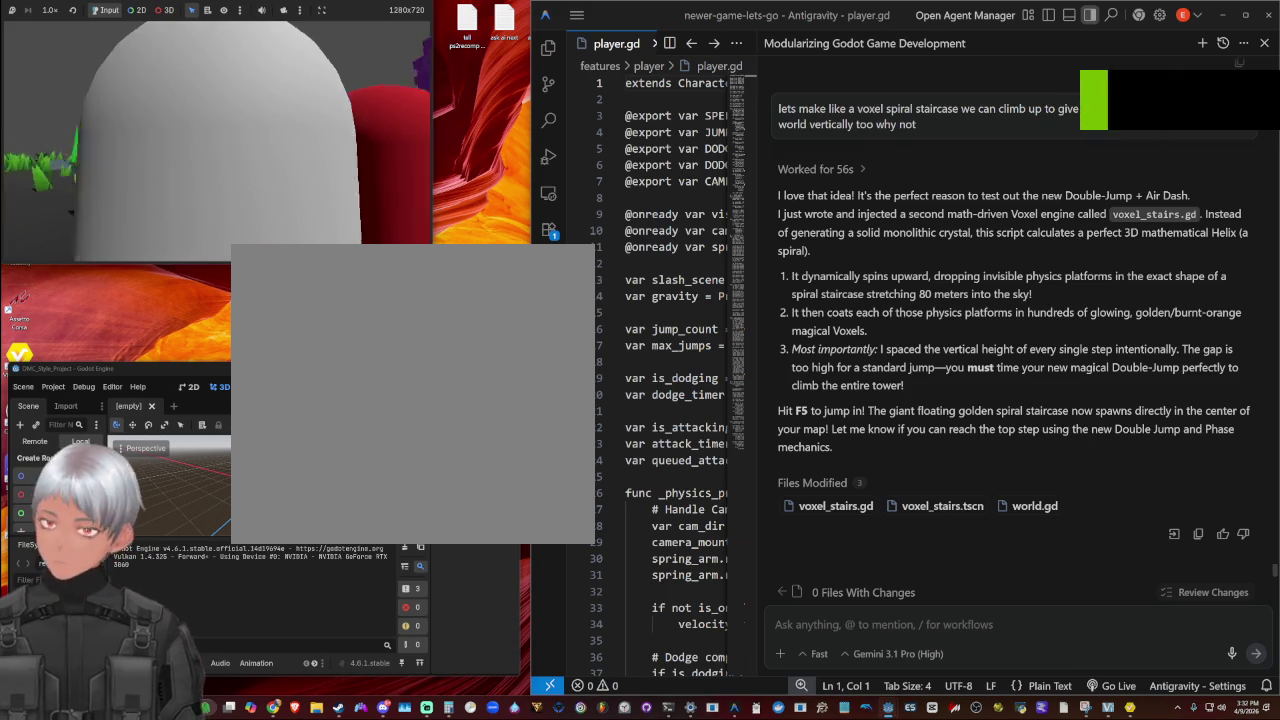
{"buttons": [], "left_stick": "center", "right_stick": "center", "events": [[67, "right_stick", "right"], [133, "right_stick", "down-right"], [233, "right_stick", "down"], [467, "right_stick", "center"]]}
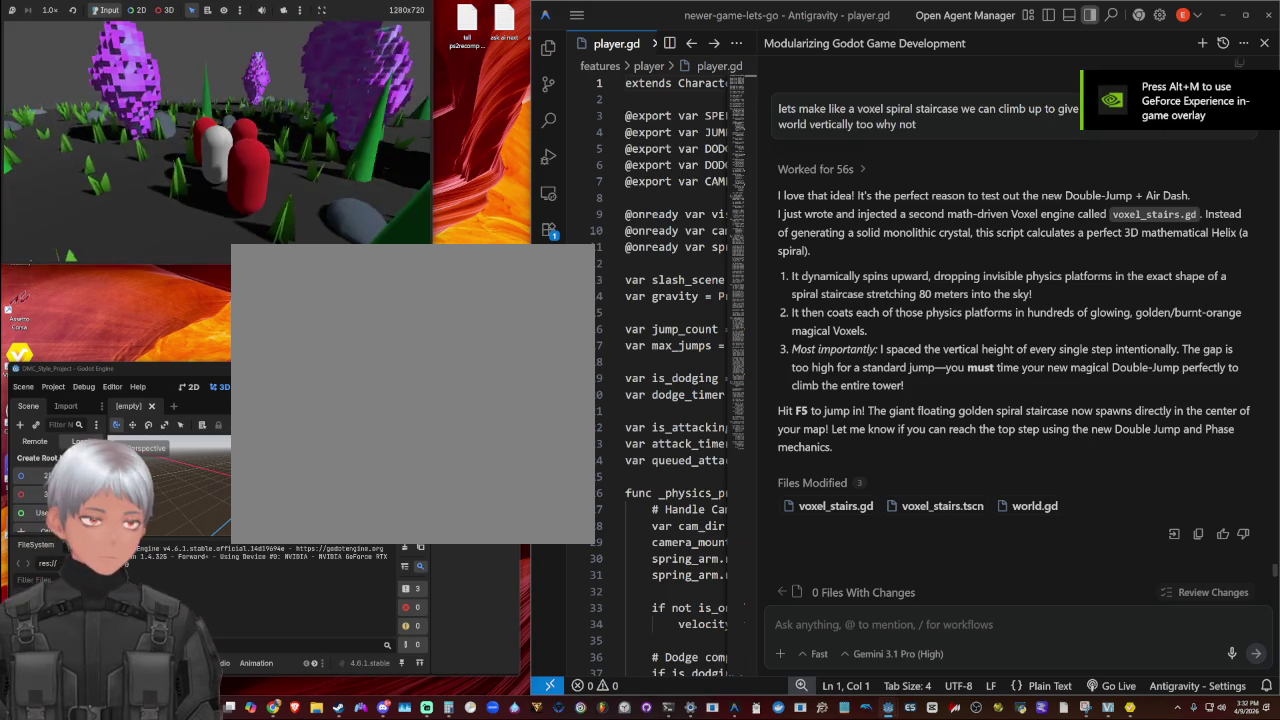
{"buttons": [], "left_stick": "center", "right_stick": "up-right", "events": [[233, "right_stick", "up-right"]]}
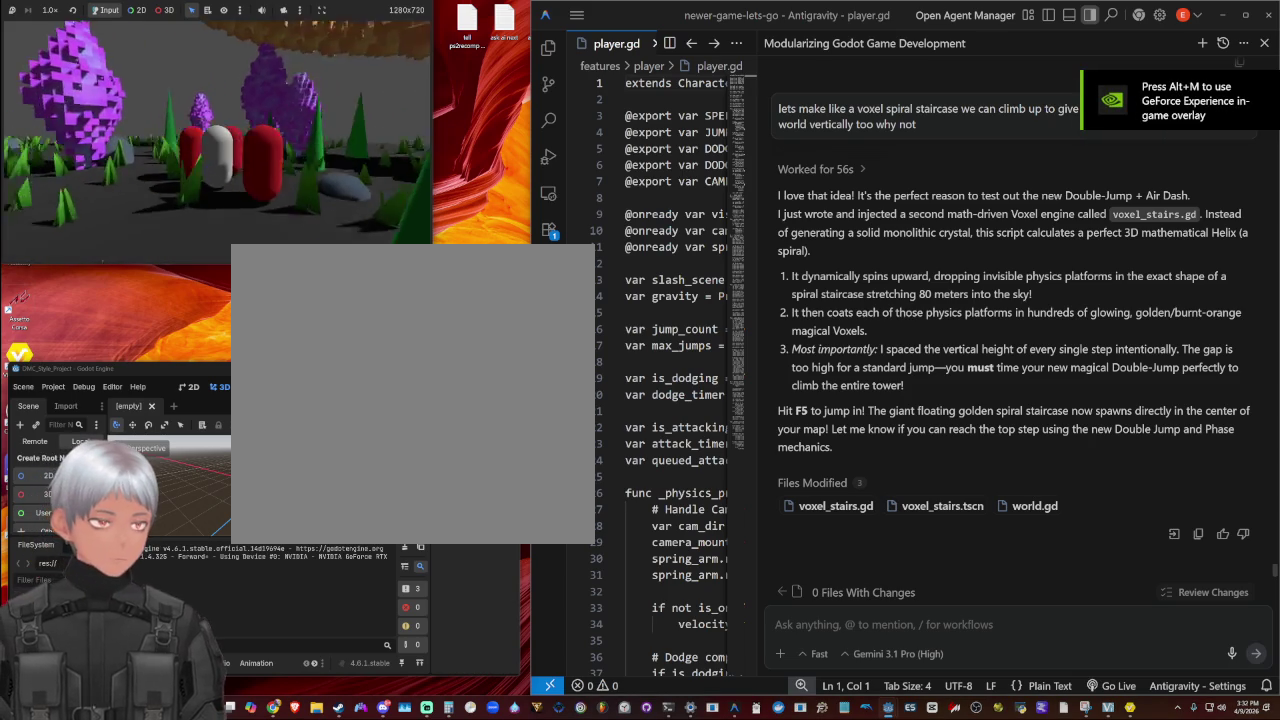
{"buttons": ["CROSS", "SQUARE"], "left_stick": "center", "right_stick": "center", "events": [[33, "right_stick", "center"], [100, "CROSS", "down"], [233, "CROSS", "up"], [333, "CROSS", "down"], [500, "SQUARE", "down"]]}
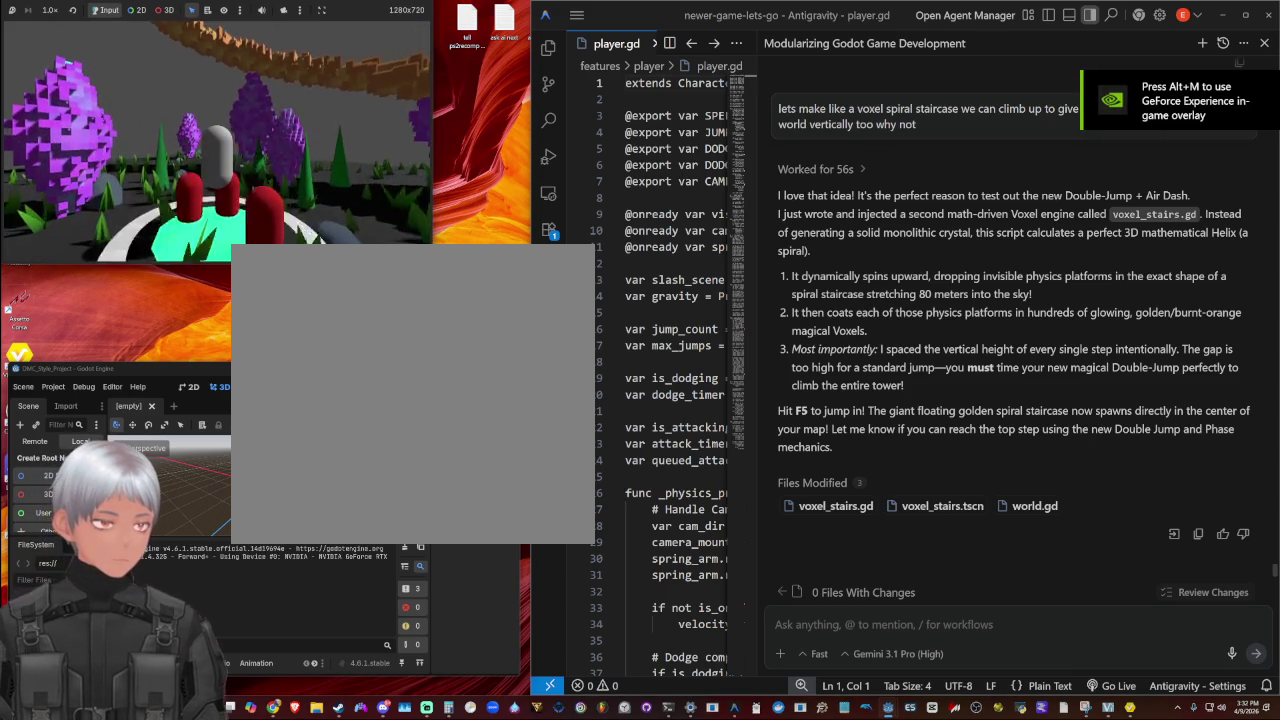
{"buttons": [], "left_stick": "center", "right_stick": "right", "events": [[233, "CROSS", "up"], [233, "SQUARE", "up"], [433, "right_stick", "right"]]}
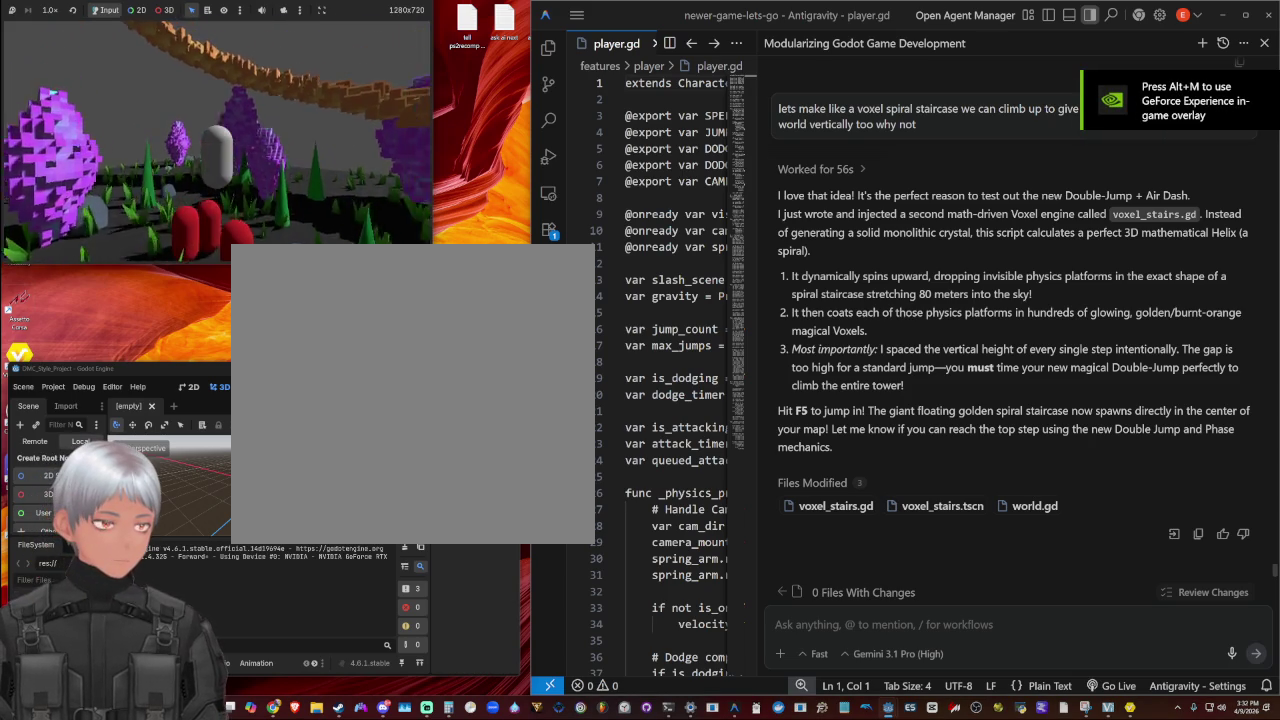
{"buttons": [], "left_stick": "center", "right_stick": "up-right", "events": [[367, "right_stick", "up-right"]]}
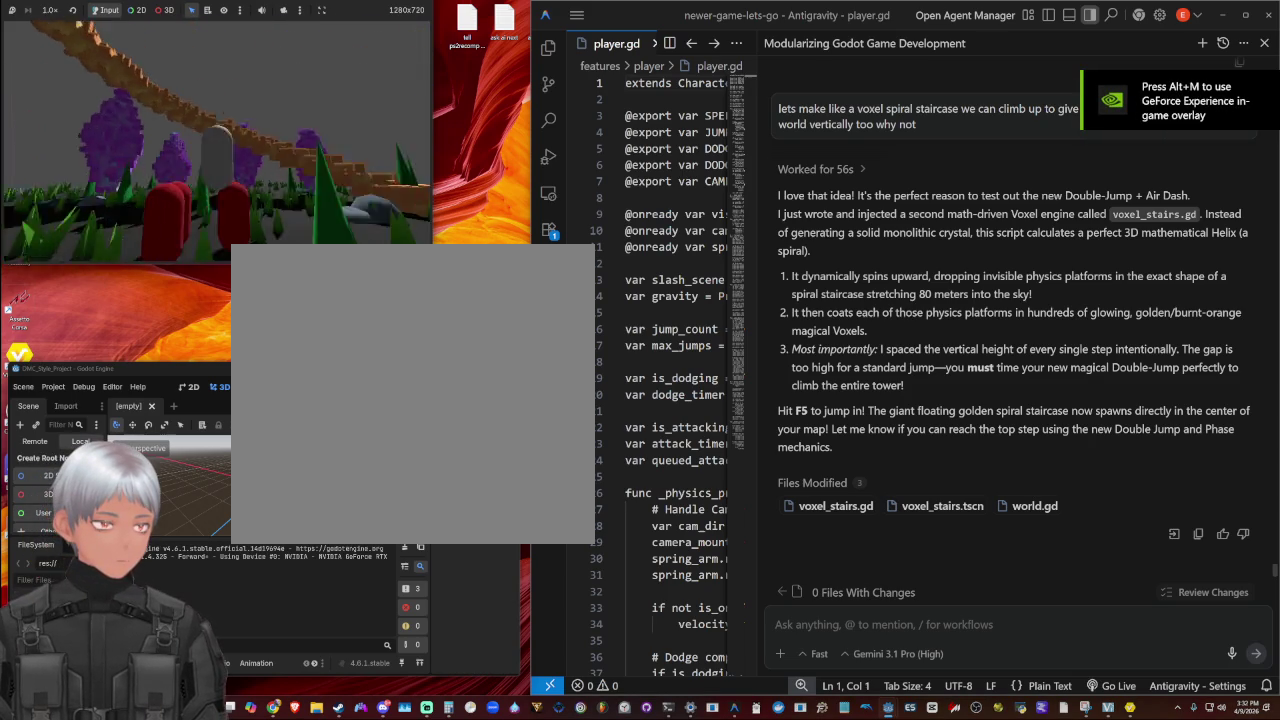
{"buttons": [], "left_stick": "center", "right_stick": "up-right", "events": [[267, "right_stick", "up"], [333, "right_stick", "up-right"]]}
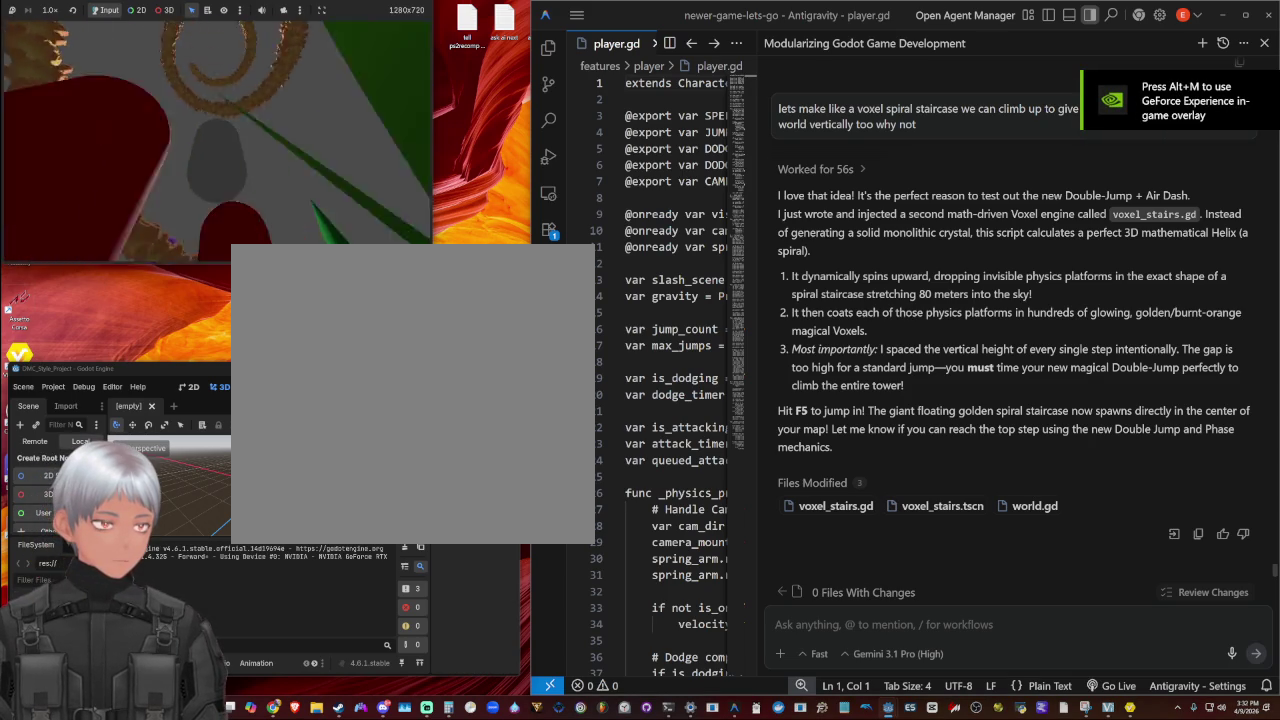
{"buttons": [], "left_stick": "center", "right_stick": "down-right", "events": [[33, "right_stick", "right"], [233, "right_stick", "down-right"]]}
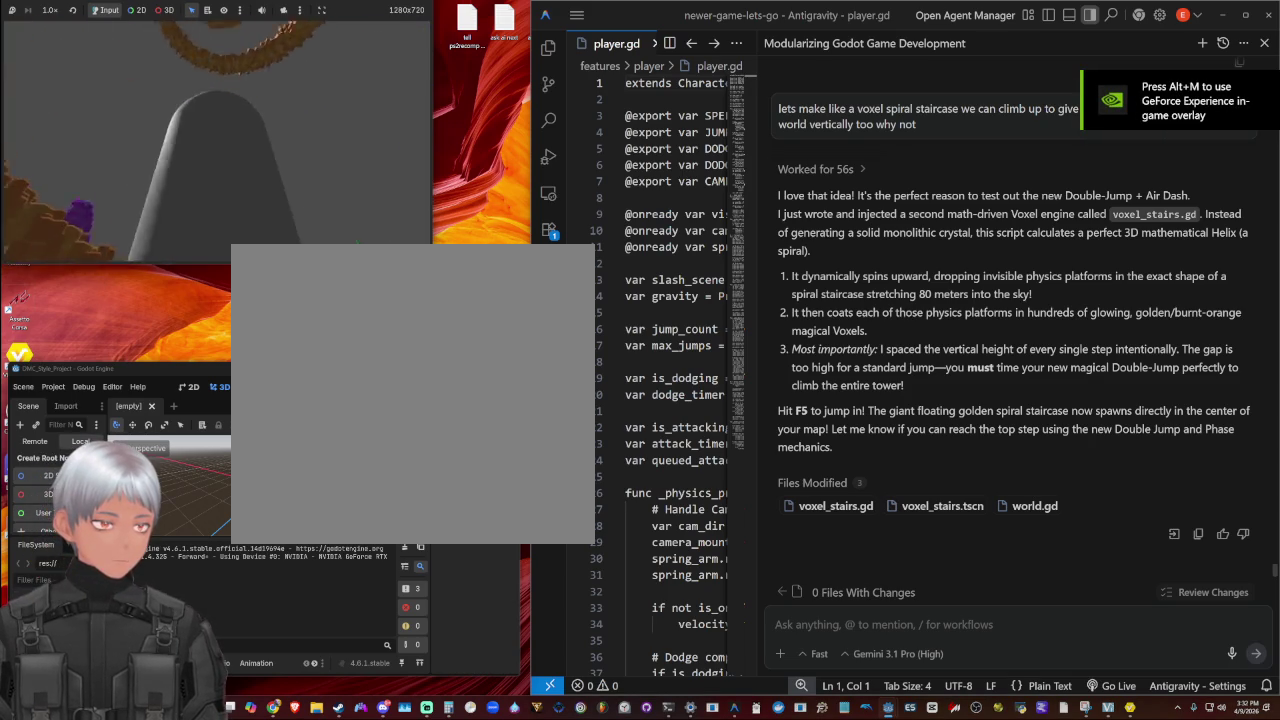
{"buttons": [], "left_stick": "center", "right_stick": "down", "events": [[367, "right_stick", "down"]]}
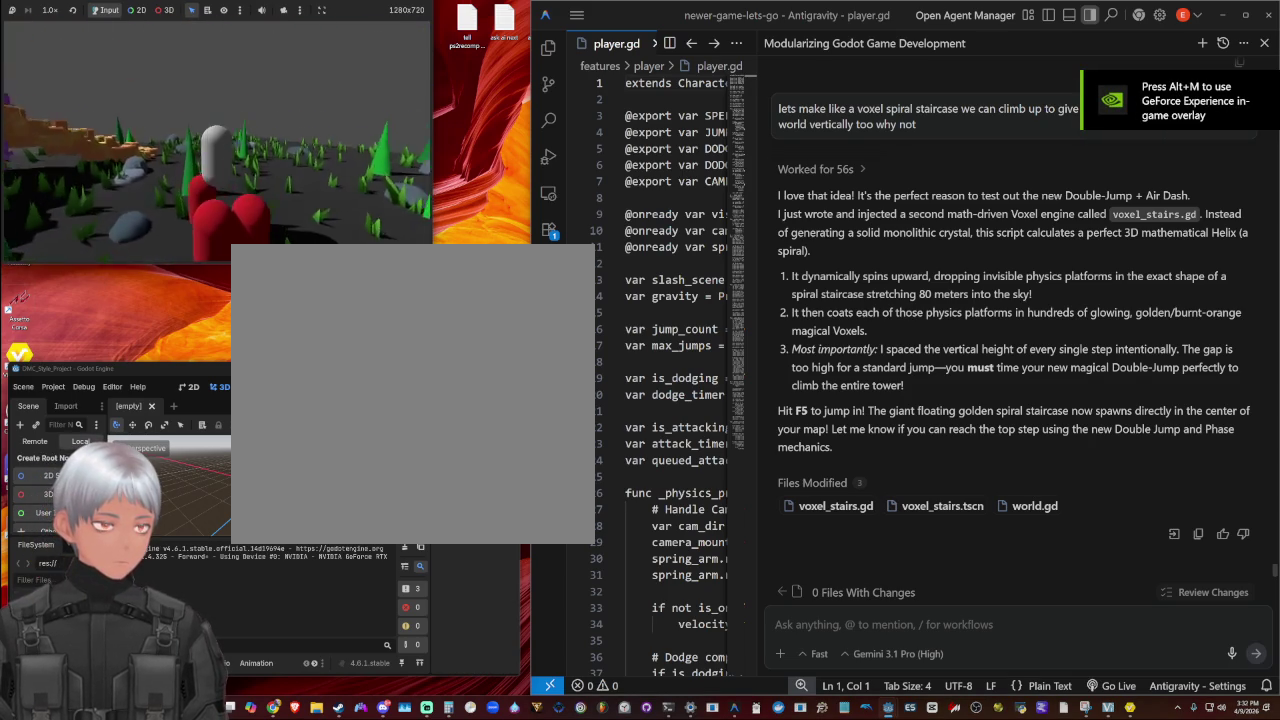
{"buttons": [], "left_stick": "center", "right_stick": "center", "events": [[200, "right_stick", "down-left"], [367, "right_stick", "center"]]}